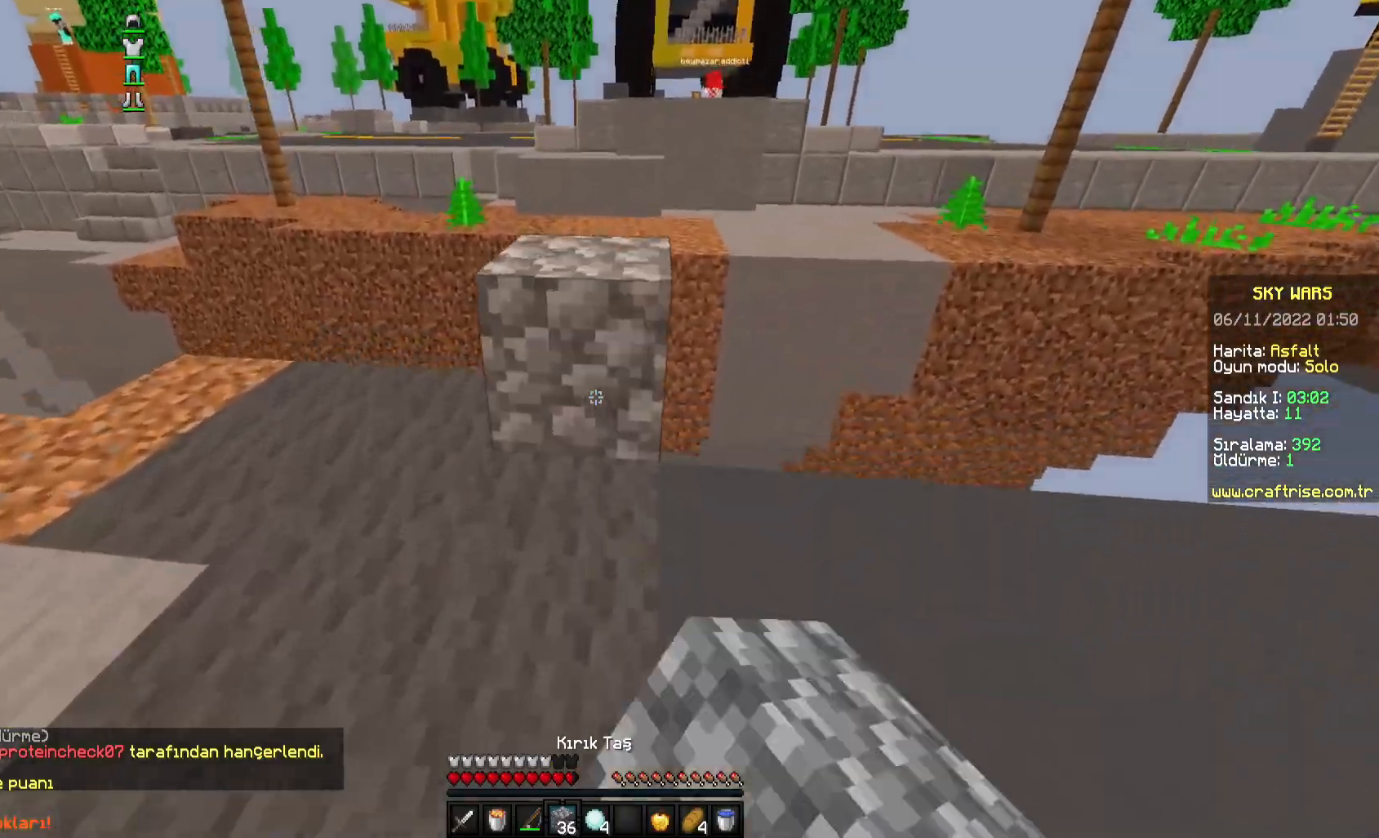
Gameplay with keyboard and mouse; each line is a JSON object with the keys and mouse buttons held at the frame after it. "events" lists presses ("down") and releases ("up") of "a", "d", "s", "space", "w", "mouse_left" and "mouse_right" between this image and that frame as [ms after this image, input, new state], when the widget could be followed in between. "mouse_left", "mouse_right" = the "left", "right" buttons of the "mouse" list. No other keys are recorded. Fast repeated clicks can show as one long hold. Mouse movement is not recorded.
{"keys": [], "mouse": []}
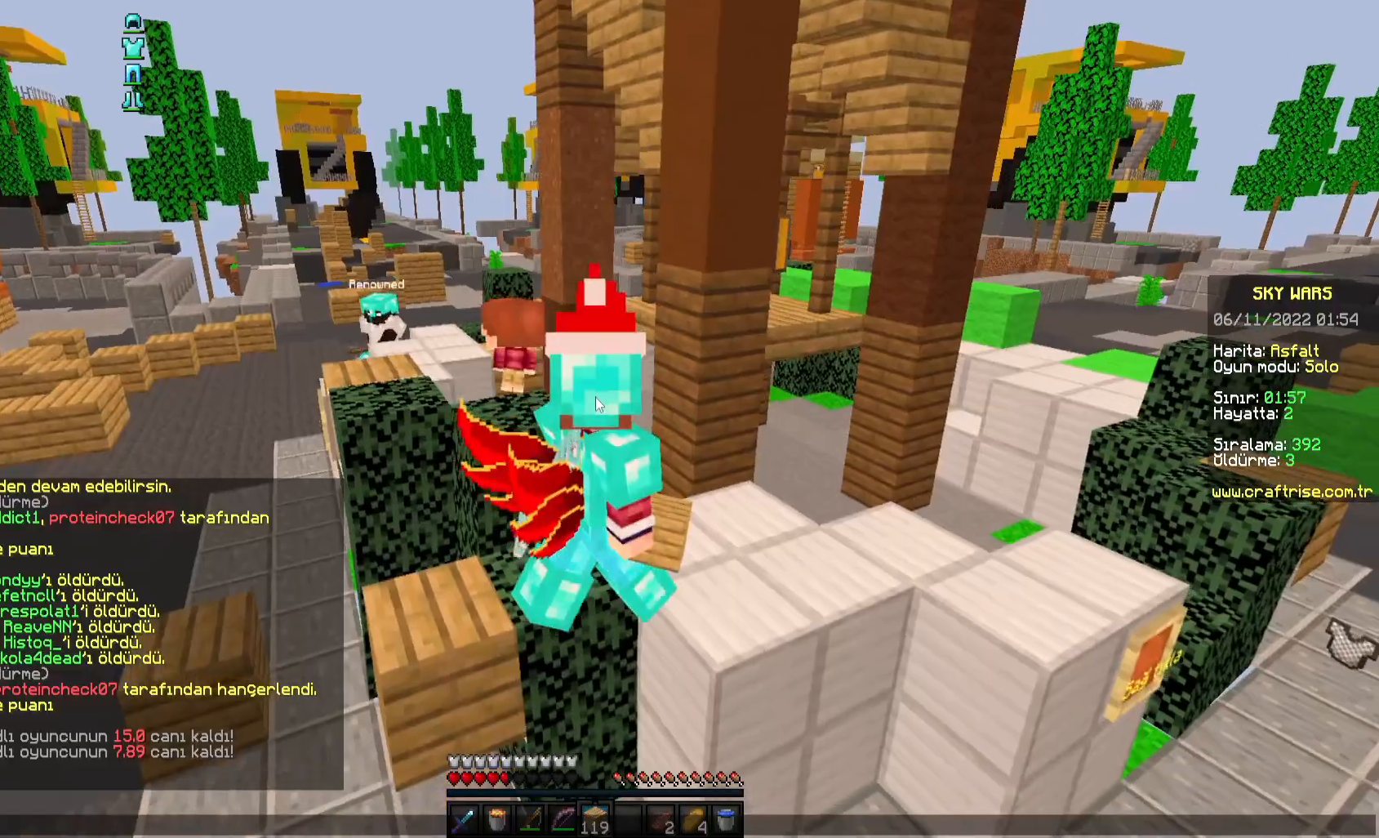
{"keys": [], "mouse": [], "events": []}
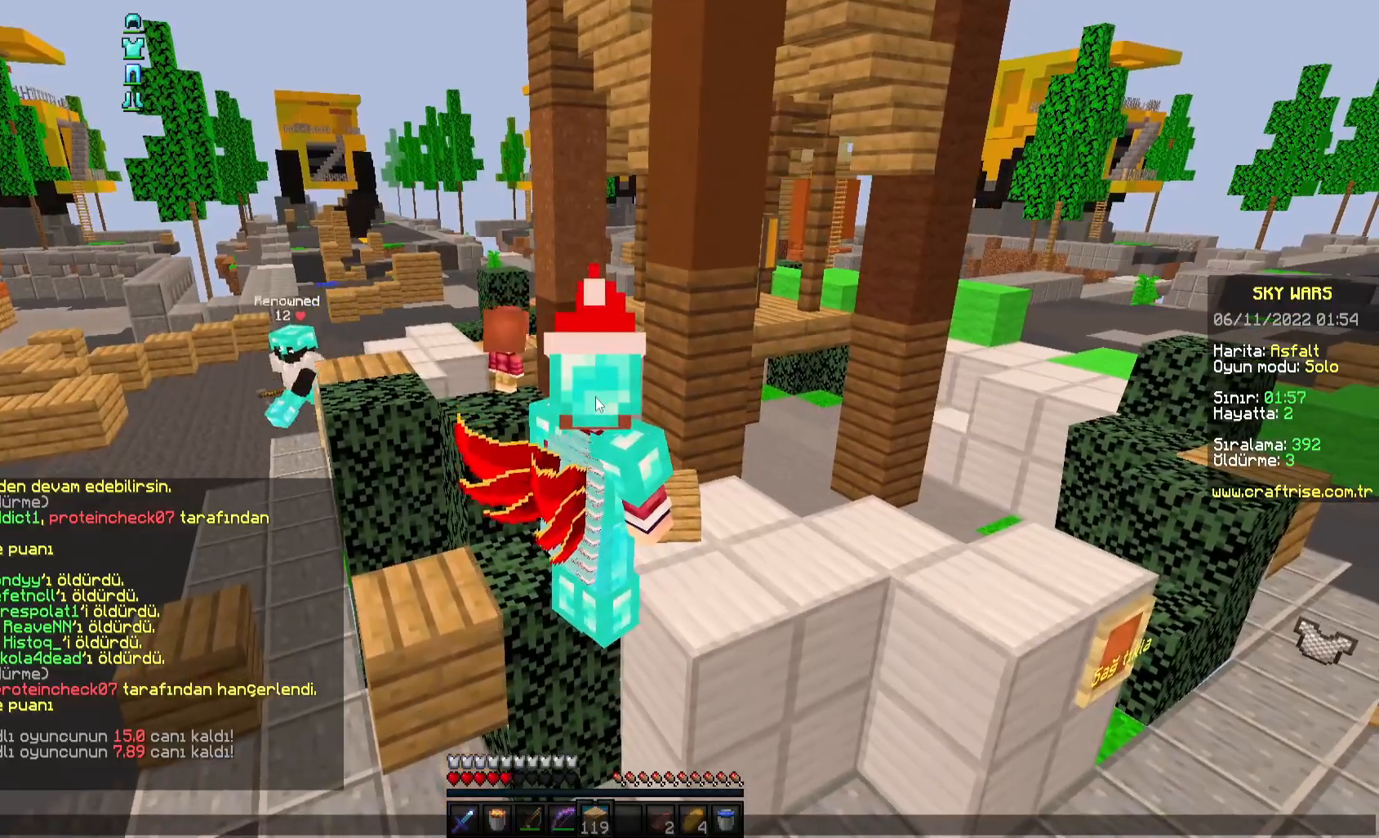
{"keys": [], "mouse": [], "events": []}
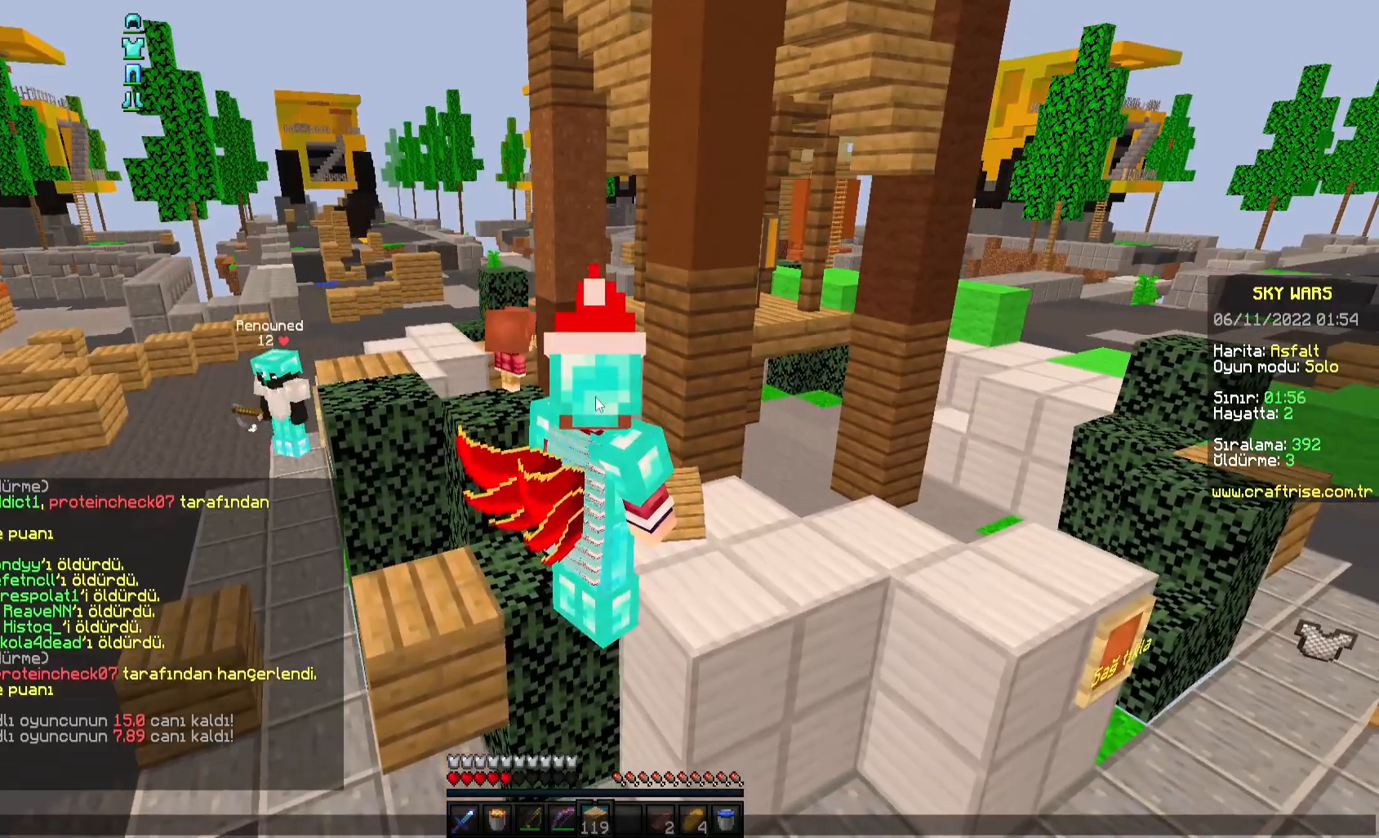
{"keys": [], "mouse": [], "events": [[133, "d", "down"], [450, "d", "up"]]}
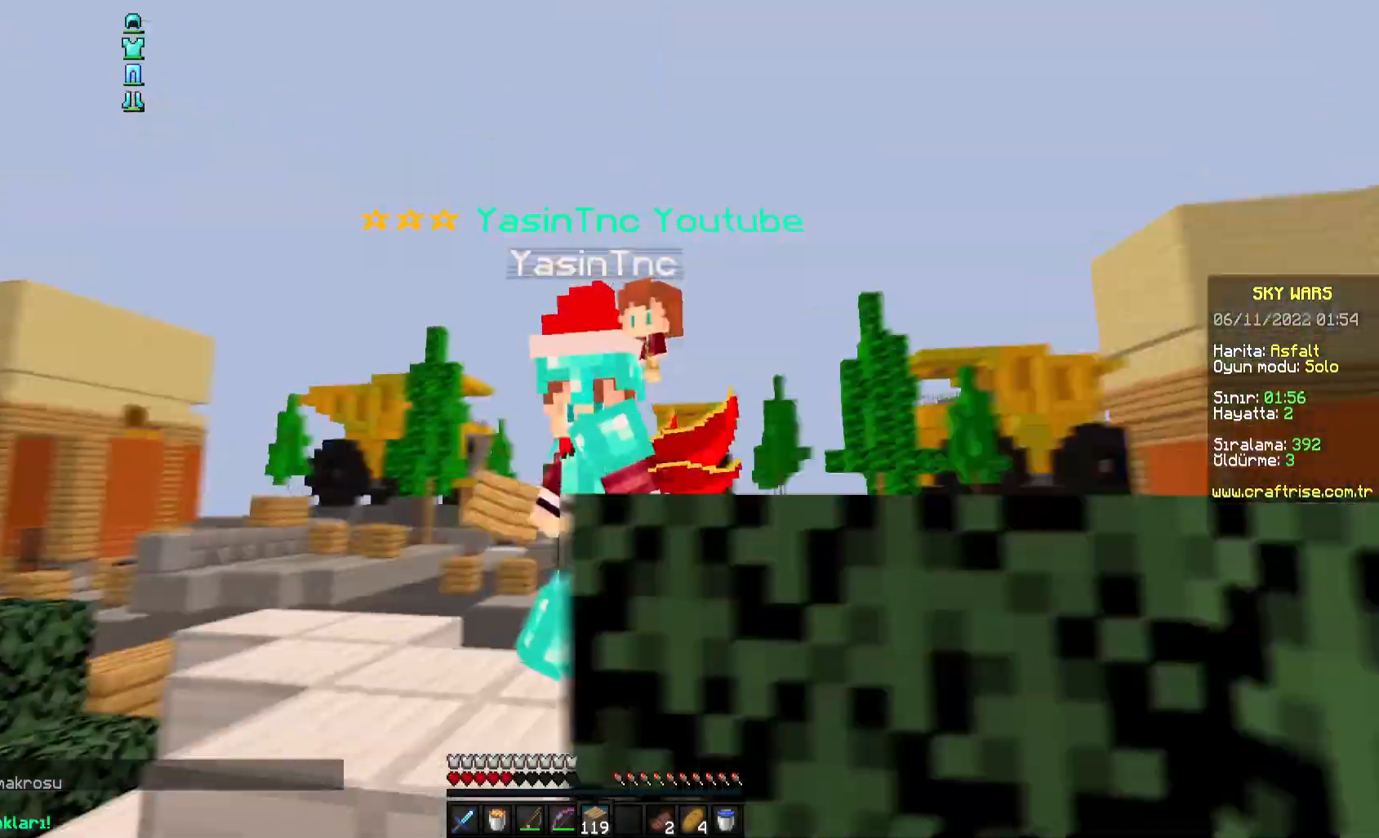
{"keys": ["a", "space", "w"], "mouse": [], "events": [[300, "a", "down"], [300, "w", "down"], [450, "space", "down"]]}
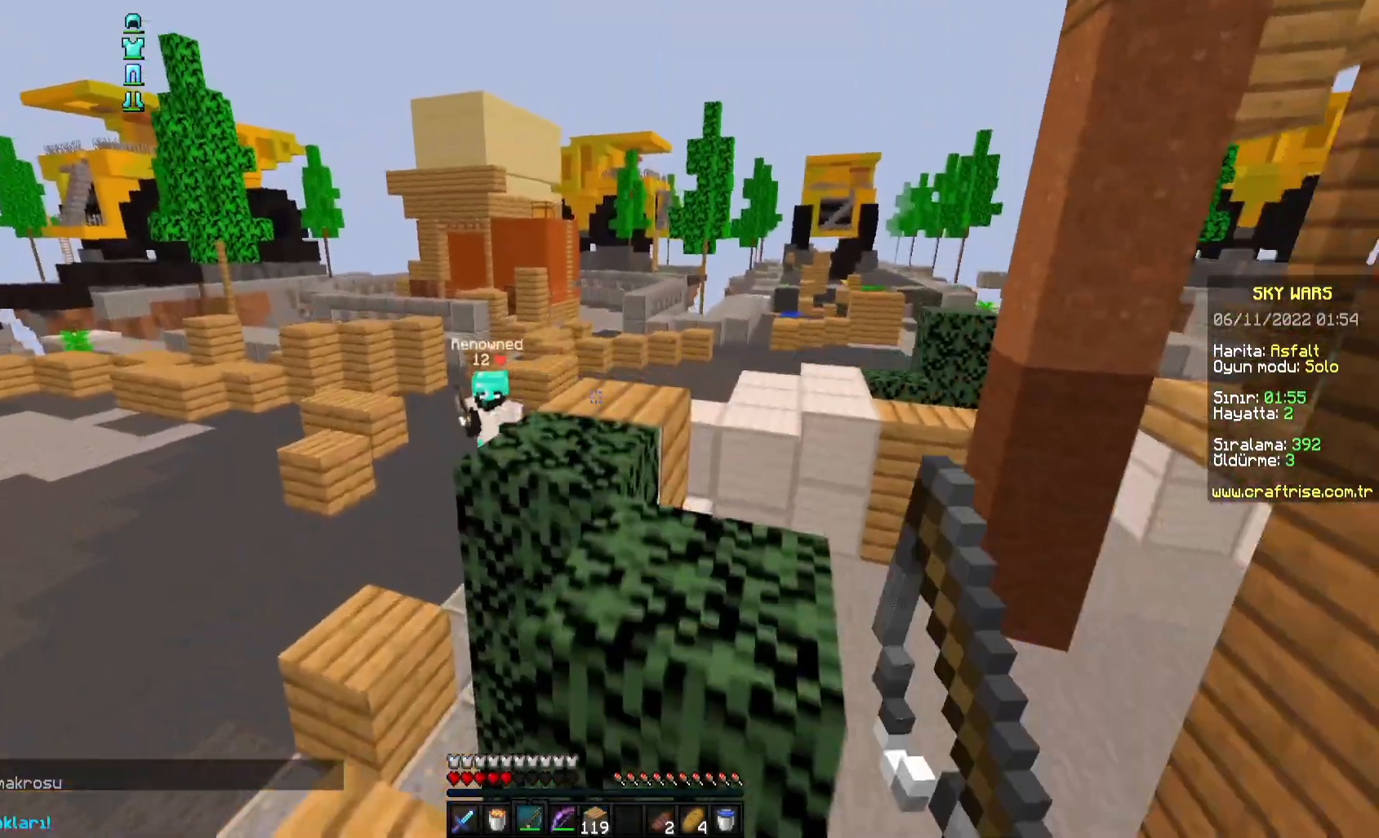
{"keys": ["d", "w"], "mouse": ["right"], "events": [[17, "a", "up"], [117, "space", "up"], [200, "d", "down"], [367, "mouse_right", "down"]]}
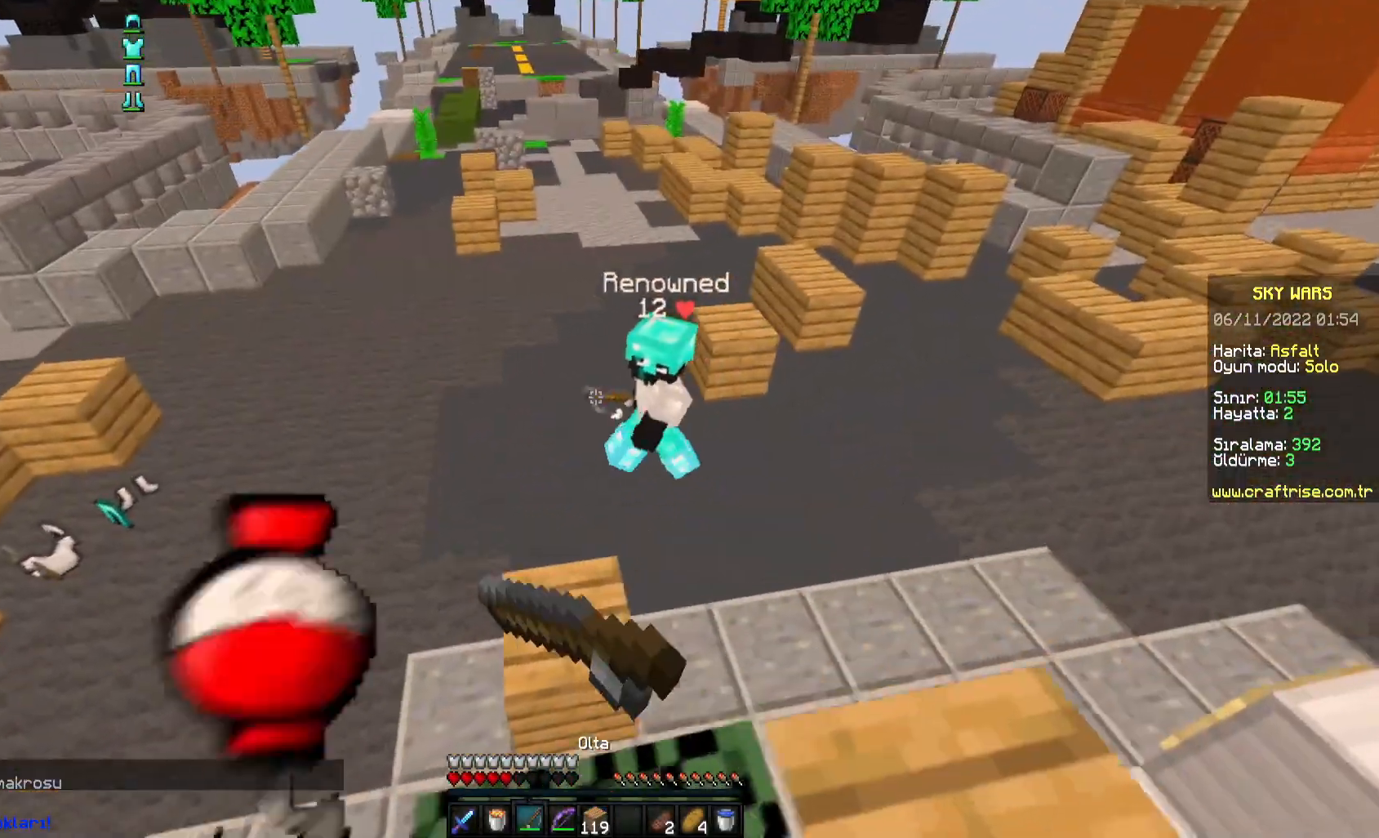
{"keys": ["d", "w"], "mouse": ["left"], "events": [[17, "mouse_right", "up"], [300, "mouse_left", "down"], [450, "mouse_left", "up"], [467, "mouse_left", "down"]]}
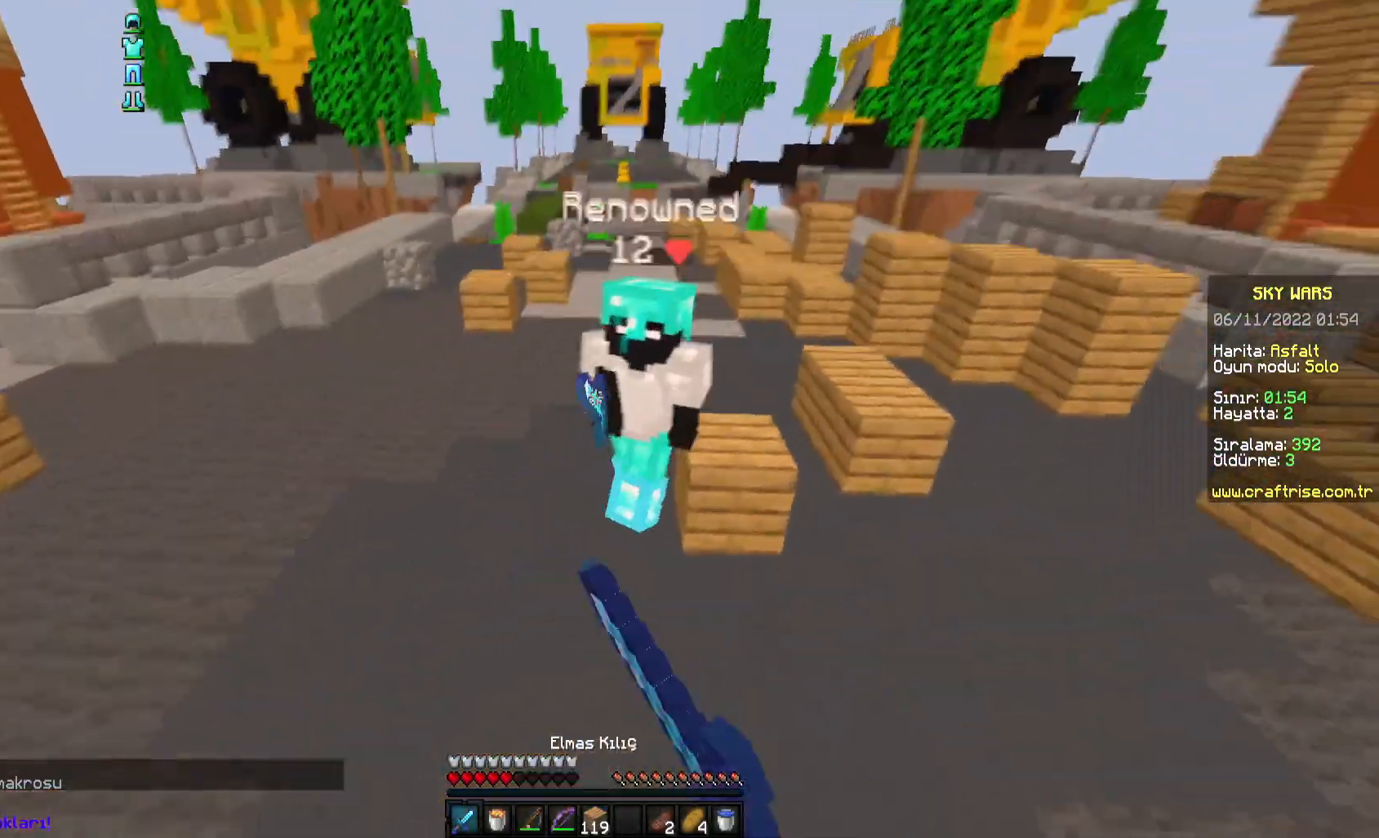
{"keys": ["a", "w"], "mouse": [], "events": [[100, "mouse_left", "up"], [117, "mouse_left", "down"], [183, "mouse_left", "up"], [200, "mouse_left", "down"], [233, "a", "down"], [250, "d", "up"], [267, "mouse_left", "up"], [283, "mouse_left", "down"], [350, "mouse_left", "up"], [367, "mouse_left", "down"], [417, "mouse_left", "up"], [433, "mouse_left", "down"], [500, "mouse_left", "up"]]}
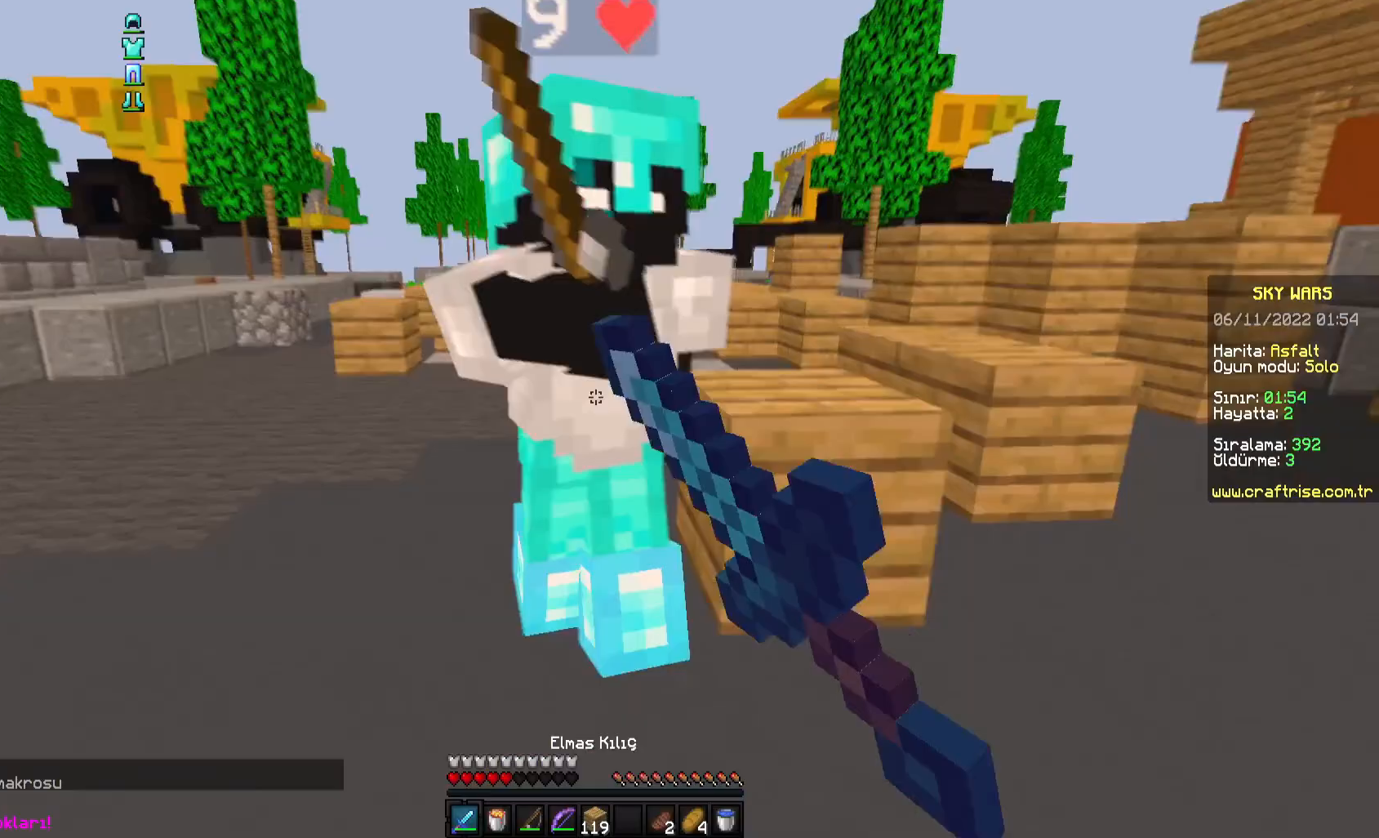
{"keys": ["w"], "mouse": ["left", "right"], "events": [[17, "mouse_left", "down"], [117, "a", "up"], [200, "a", "down"], [333, "mouse_left", "up"], [350, "mouse_left", "down"], [383, "mouse_left", "up"], [417, "mouse_left", "down"], [433, "mouse_right", "down"], [483, "a", "up"]]}
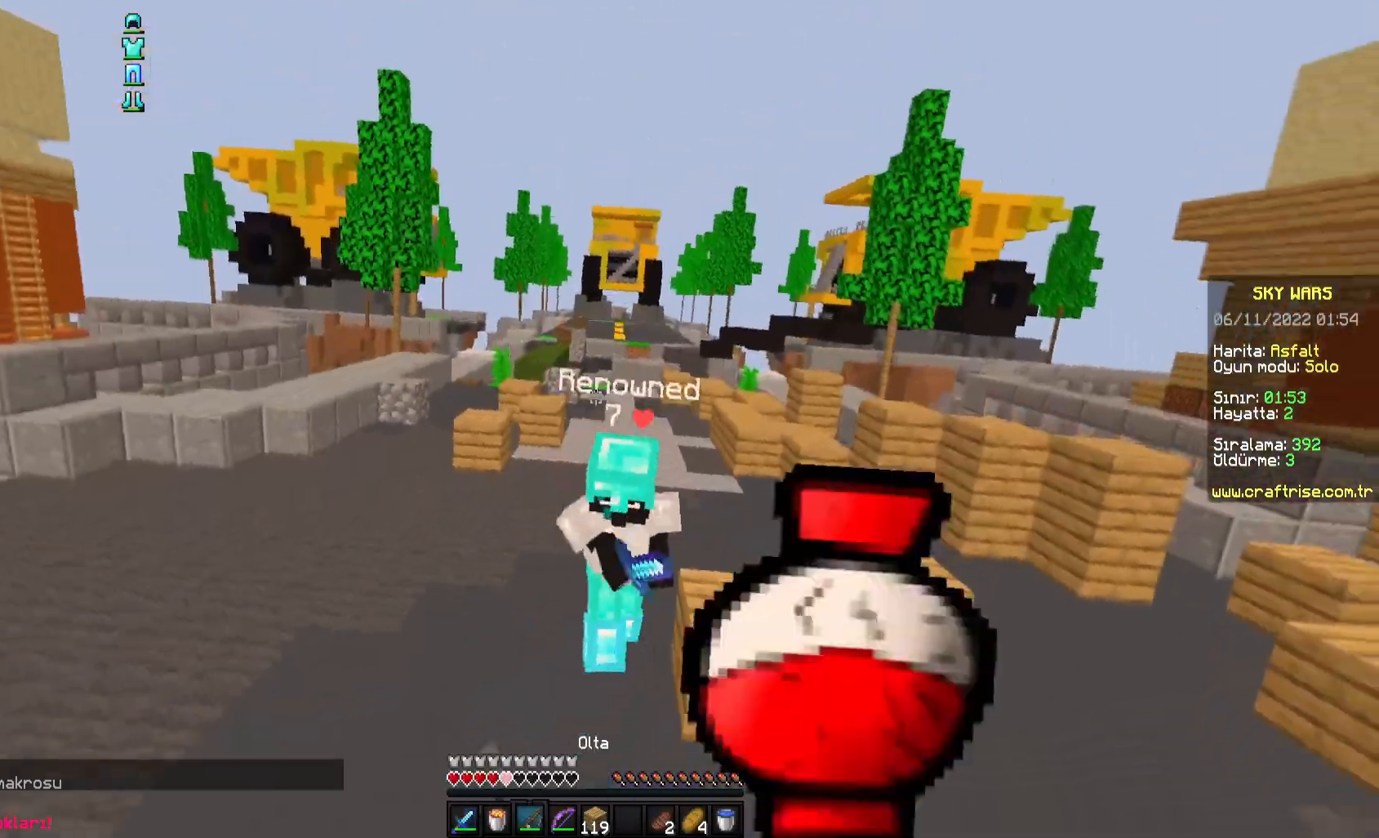
{"keys": ["d", "w"], "mouse": [], "events": [[17, "mouse_left", "up"], [100, "d", "down"], [100, "mouse_right", "up"], [183, "mouse_right", "down"], [467, "mouse_right", "up"]]}
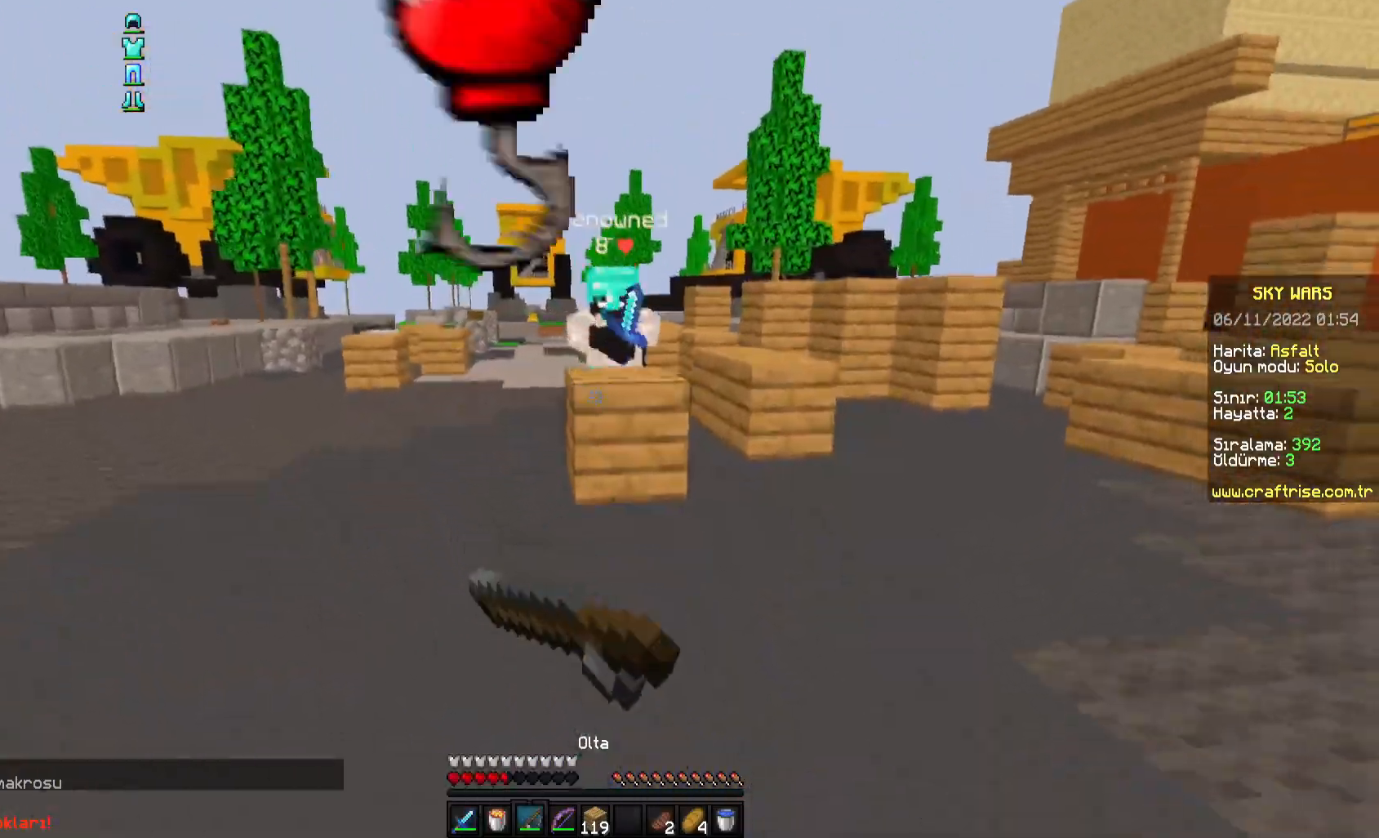
{"keys": ["d", "w"], "mouse": [], "events": [[167, "mouse_right", "down"], [317, "mouse_right", "up"], [350, "mouse_right", "down"], [450, "mouse_right", "up"]]}
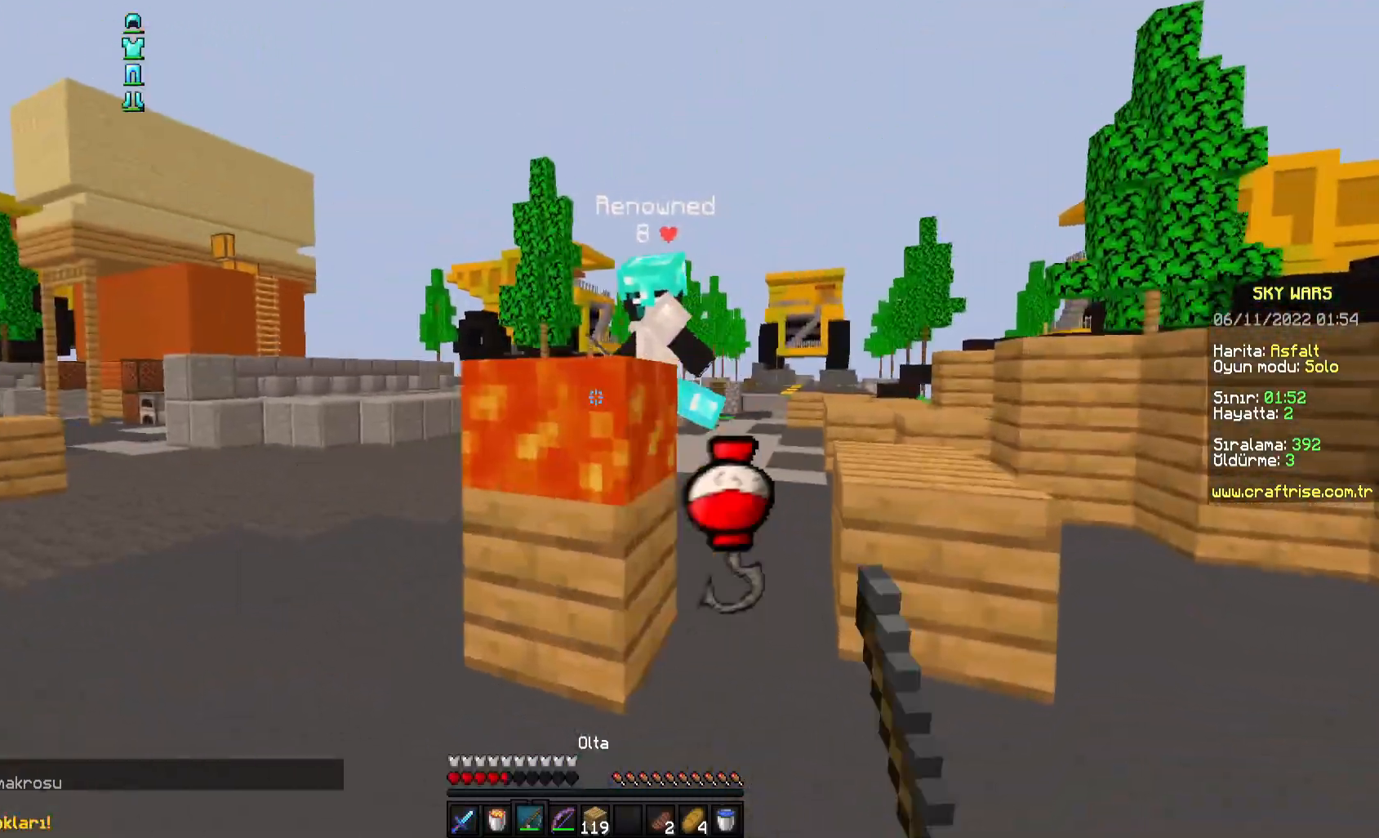
{"keys": ["d", "space", "w"], "mouse": [], "events": [[67, "mouse_right", "down"], [183, "mouse_right", "up"], [233, "mouse_right", "down"], [383, "mouse_right", "up"], [400, "space", "down"]]}
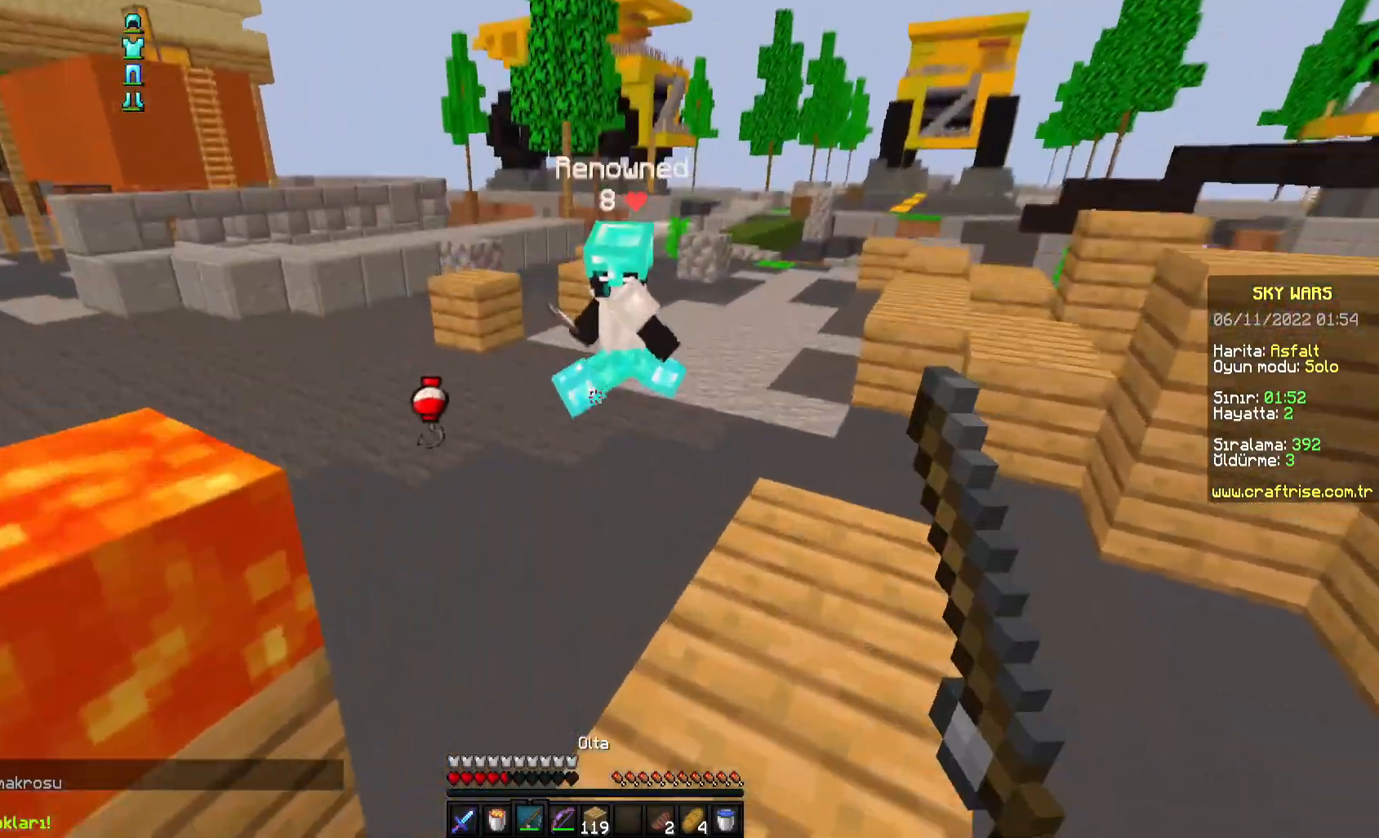
{"keys": ["d", "w"], "mouse": ["left"], "events": [[100, "space", "up"], [450, "mouse_left", "down"]]}
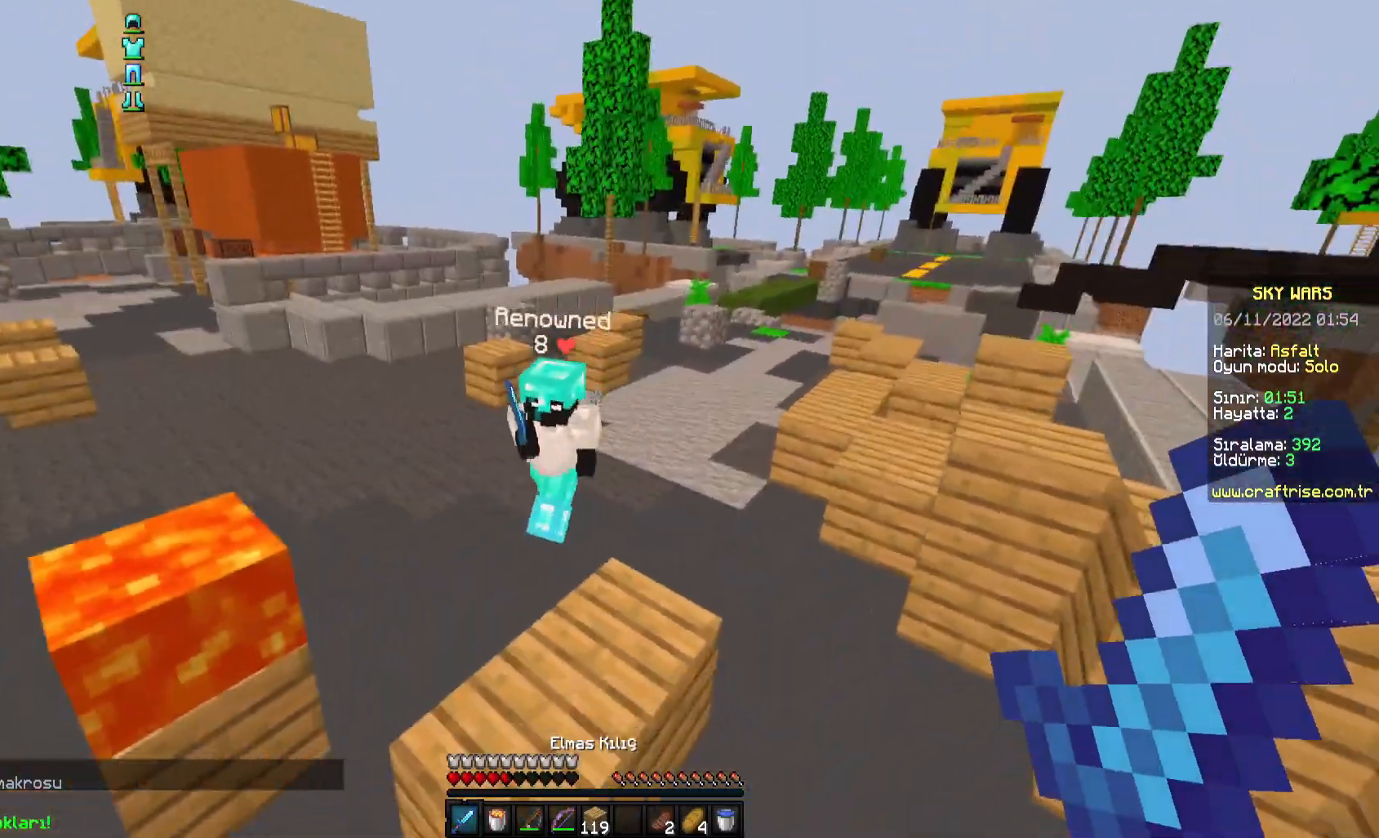
{"keys": ["a", "s"], "mouse": ["right"], "events": [[17, "mouse_left", "up"], [33, "mouse_left", "down"], [117, "mouse_left", "up"], [133, "d", "up"], [167, "mouse_right", "down"], [250, "w", "up"], [317, "mouse_right", "up"], [333, "a", "down"], [350, "s", "down"], [400, "mouse_right", "down"]]}
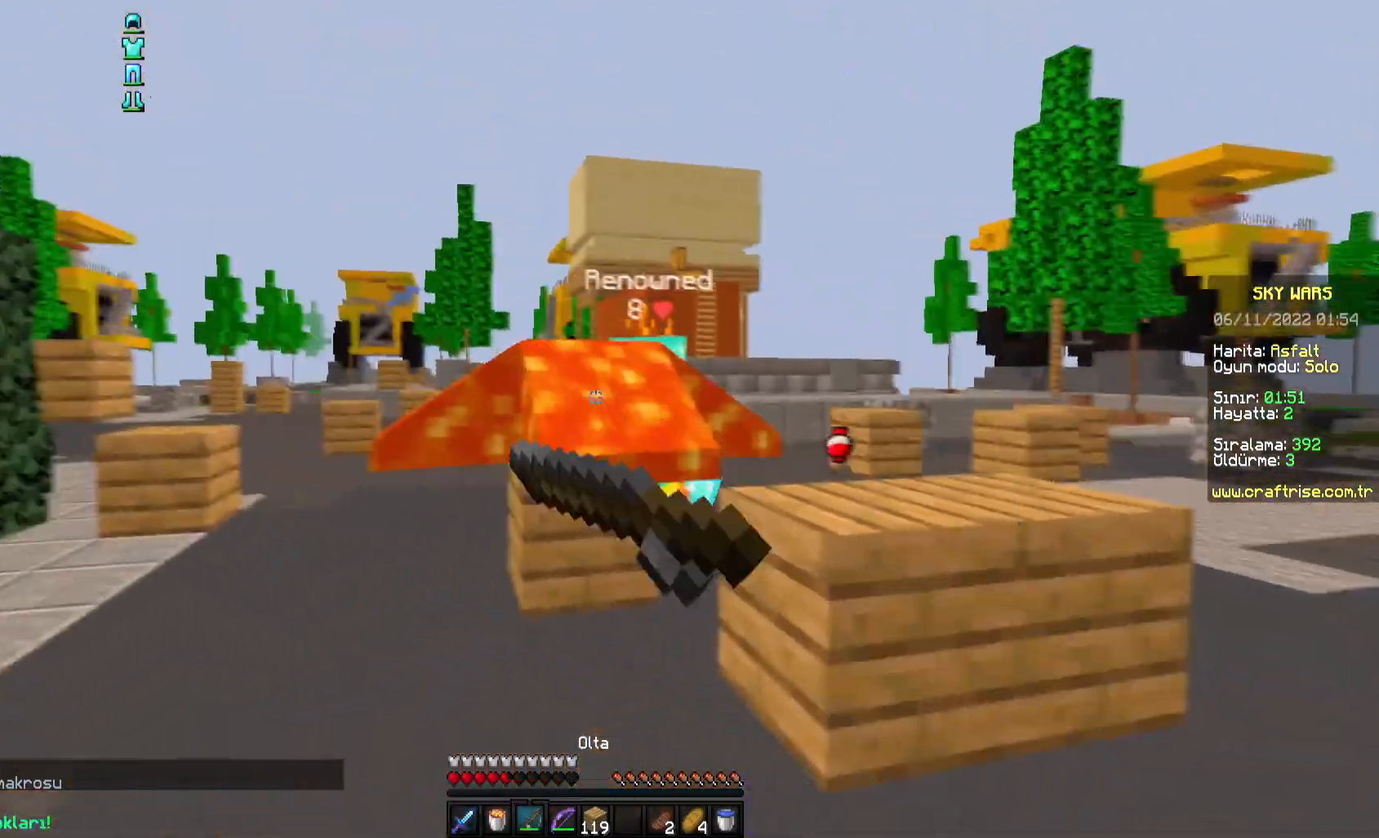
{"keys": ["d", "w"], "mouse": [], "events": [[33, "mouse_right", "up"], [67, "mouse_right", "down"], [150, "d", "down"], [200, "s", "up"], [217, "mouse_right", "up"], [250, "a", "up"], [283, "w", "down"]]}
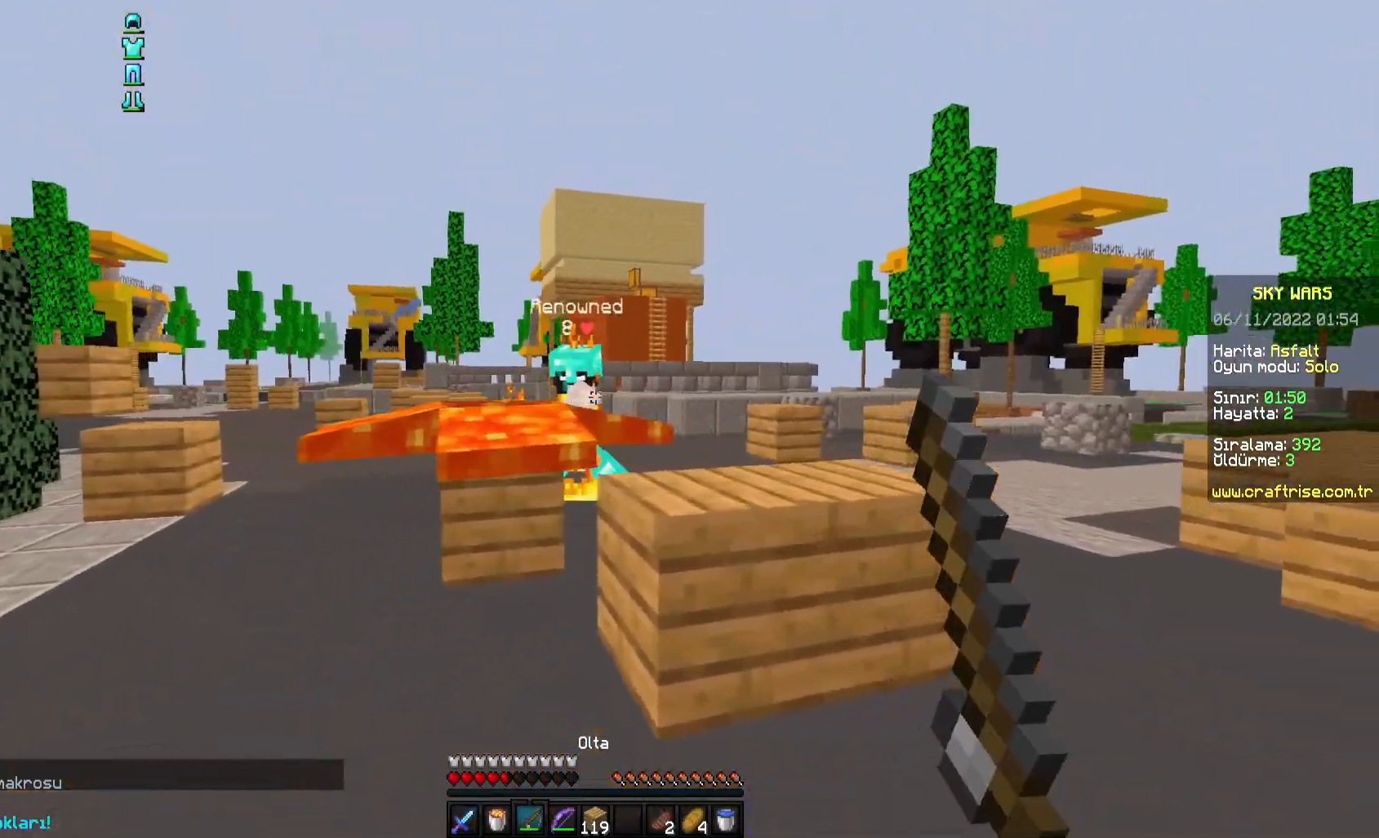
{"keys": ["d", "w"], "mouse": ["right"], "events": [[150, "space", "down"], [167, "mouse_right", "down"], [300, "mouse_right", "up"], [333, "space", "up"], [417, "mouse_right", "down"]]}
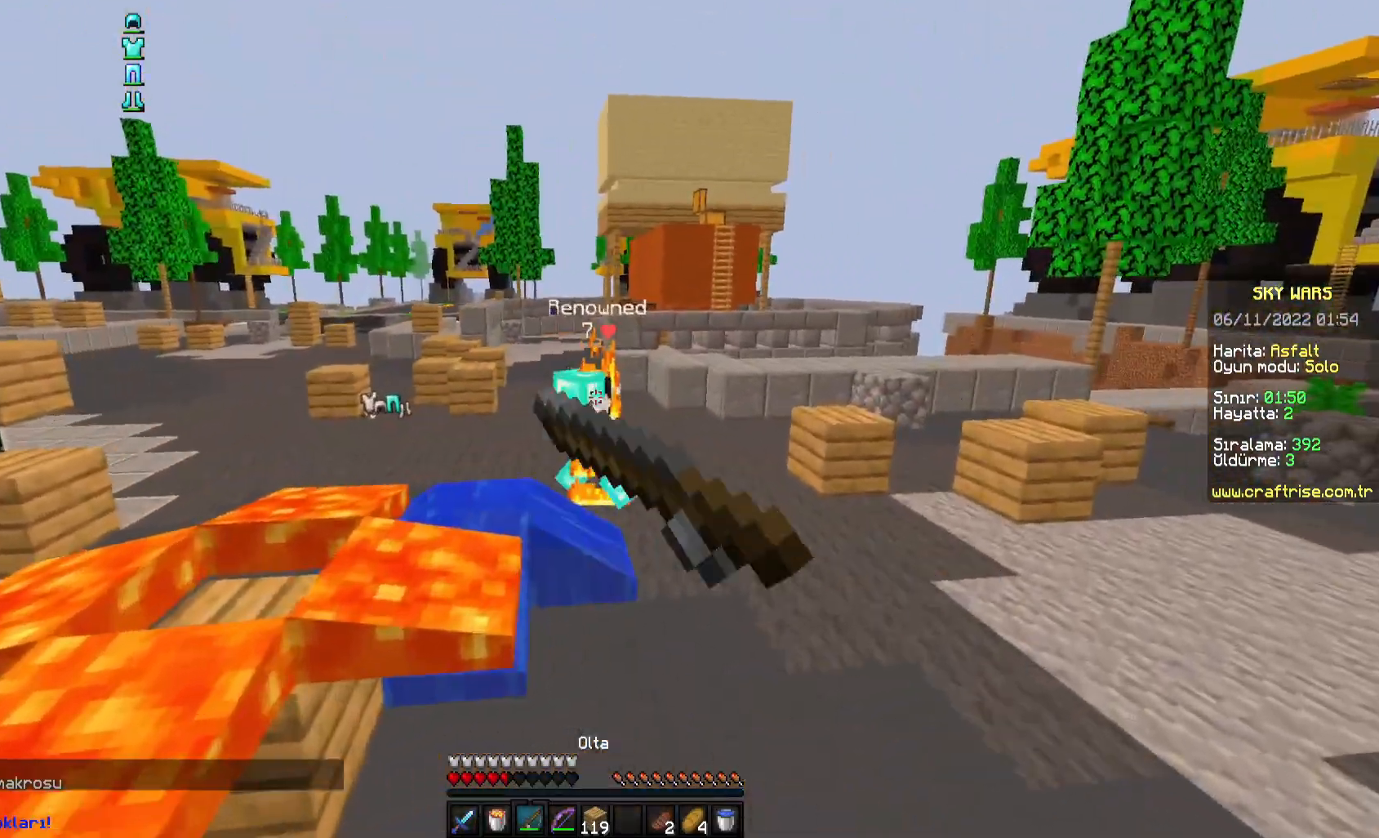
{"keys": ["w"], "mouse": [], "events": [[83, "mouse_right", "up"], [150, "space", "down"], [250, "d", "up"], [333, "space", "up"]]}
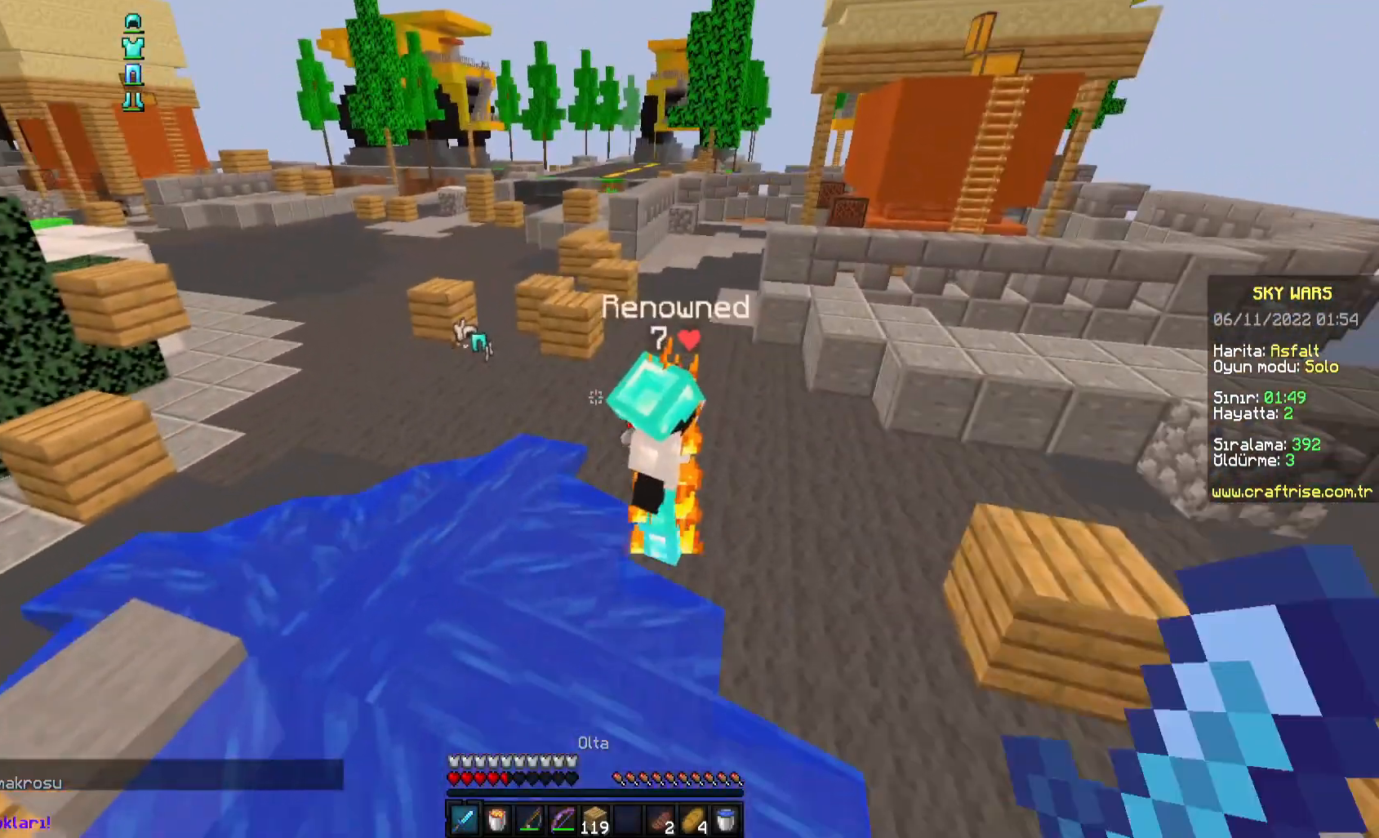
{"keys": ["w"], "mouse": [], "events": [[117, "mouse_left", "down"], [167, "mouse_left", "up"], [183, "mouse_left", "down"], [250, "mouse_left", "up"], [267, "mouse_left", "down"], [417, "mouse_left", "up"], [433, "mouse_left", "down"], [500, "mouse_left", "up"]]}
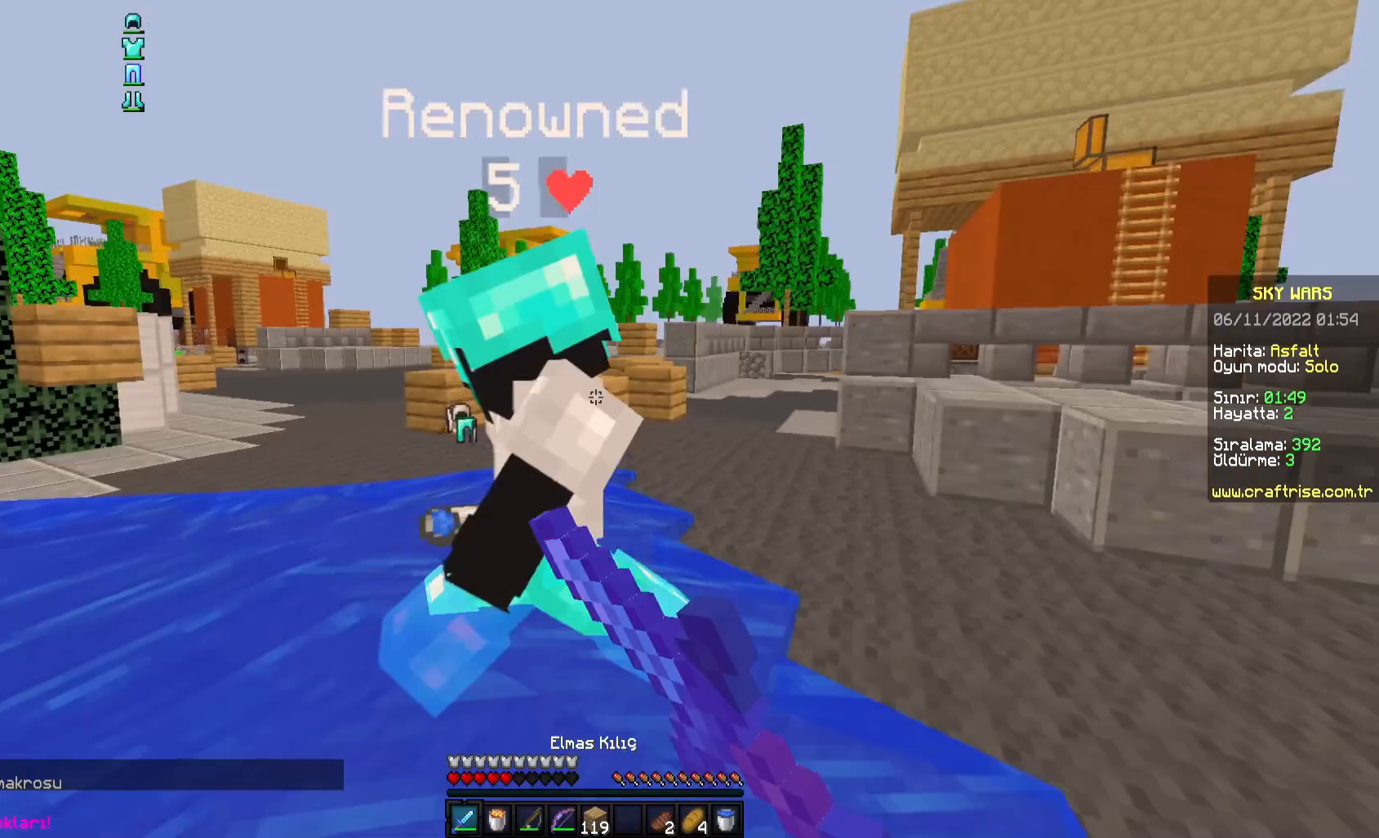
{"keys": ["w"], "mouse": ["left"], "events": [[17, "mouse_left", "down"], [133, "d", "down"], [250, "d", "up"], [250, "mouse_left", "up"], [267, "mouse_left", "down"], [400, "mouse_left", "up"], [417, "mouse_left", "down"]]}
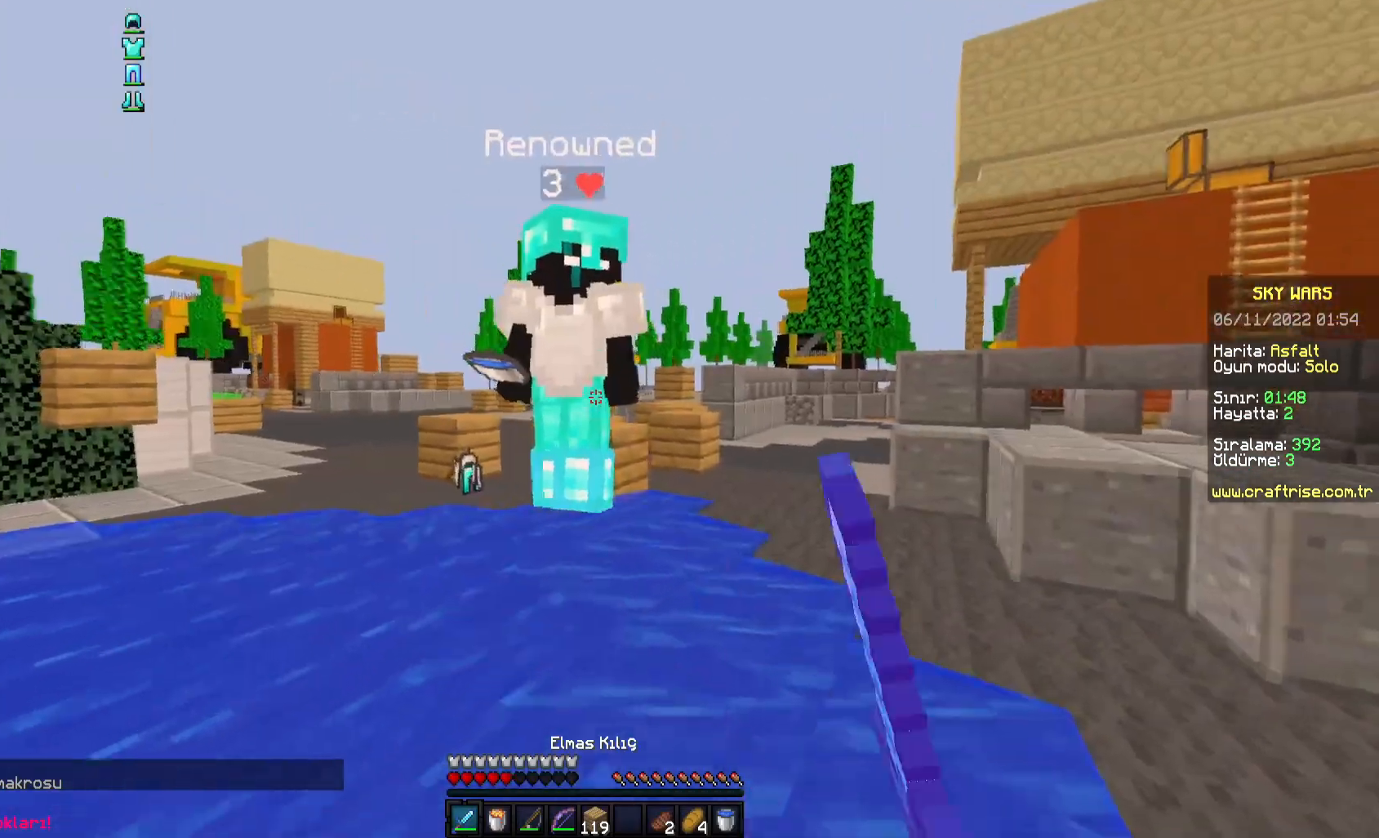
{"keys": ["a", "w"], "mouse": ["right"], "events": [[50, "mouse_right", "down"], [83, "mouse_left", "up"], [233, "mouse_right", "up"], [433, "a", "down"], [483, "mouse_right", "down"]]}
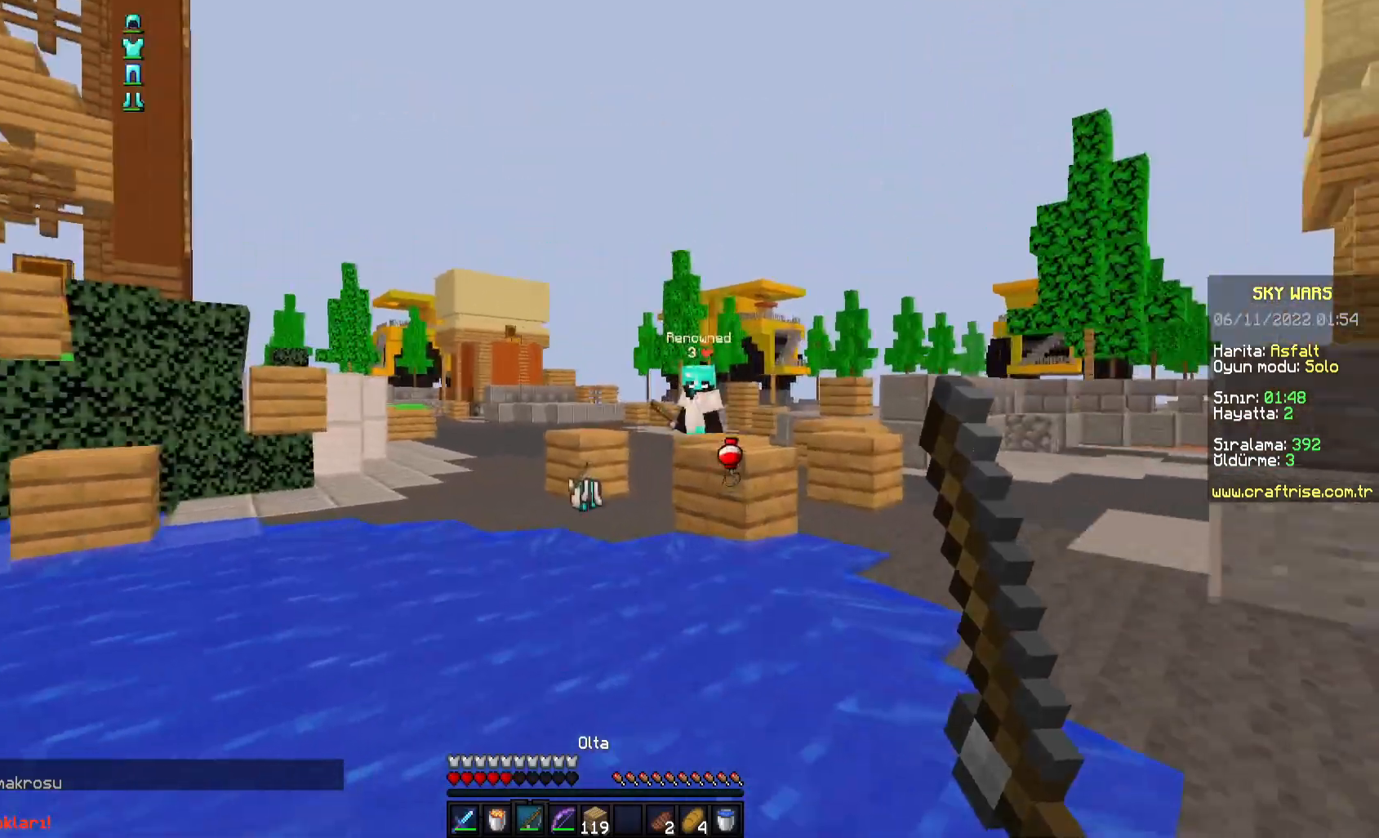
{"keys": ["a", "w"], "mouse": [], "events": [[167, "mouse_right", "up"]]}
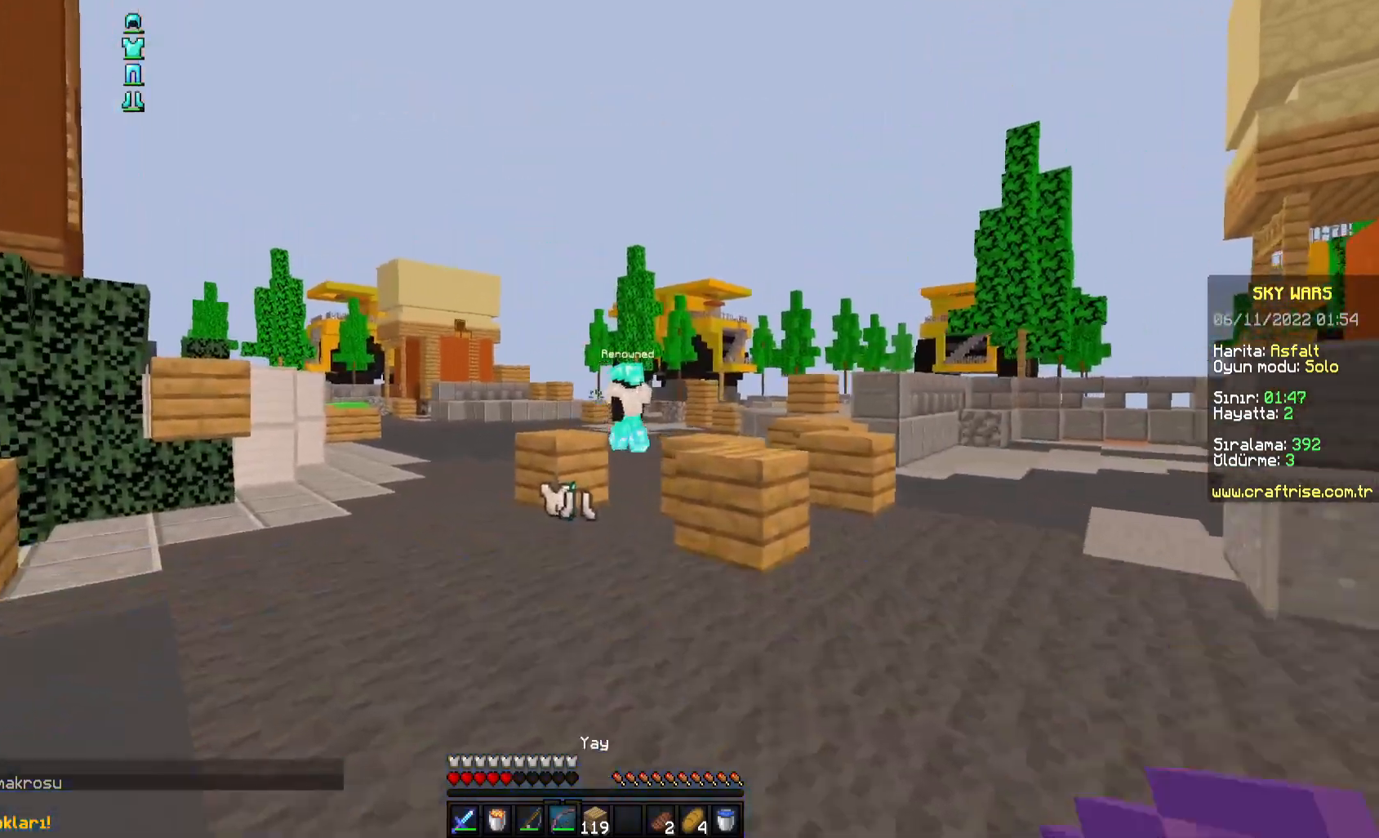
{"keys": ["space", "w"], "mouse": [], "events": [[183, "space", "down"], [200, "a", "up"]]}
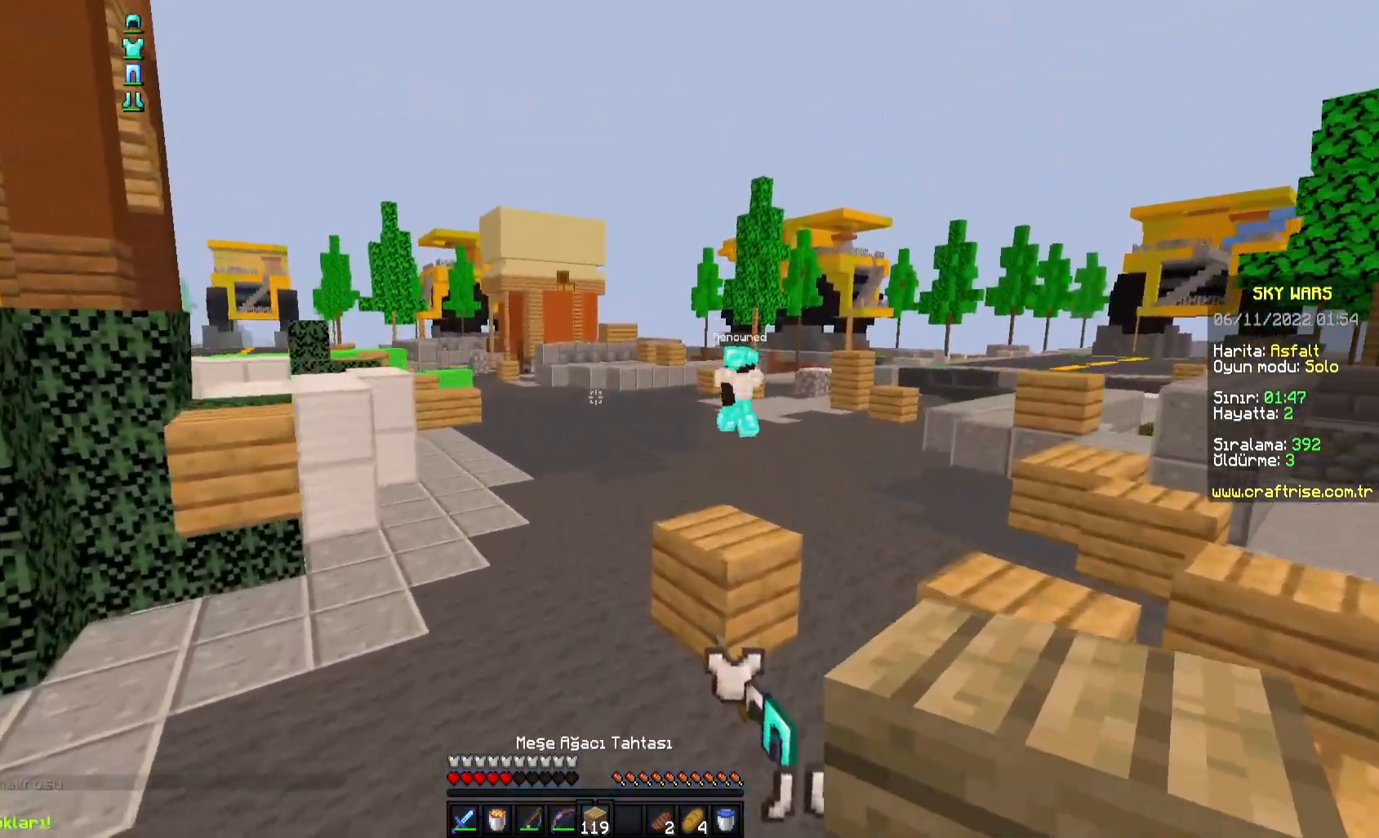
{"keys": ["a", "space", "w"], "mouse": [], "events": [[83, "a", "down"], [300, "a", "up"], [433, "a", "down"]]}
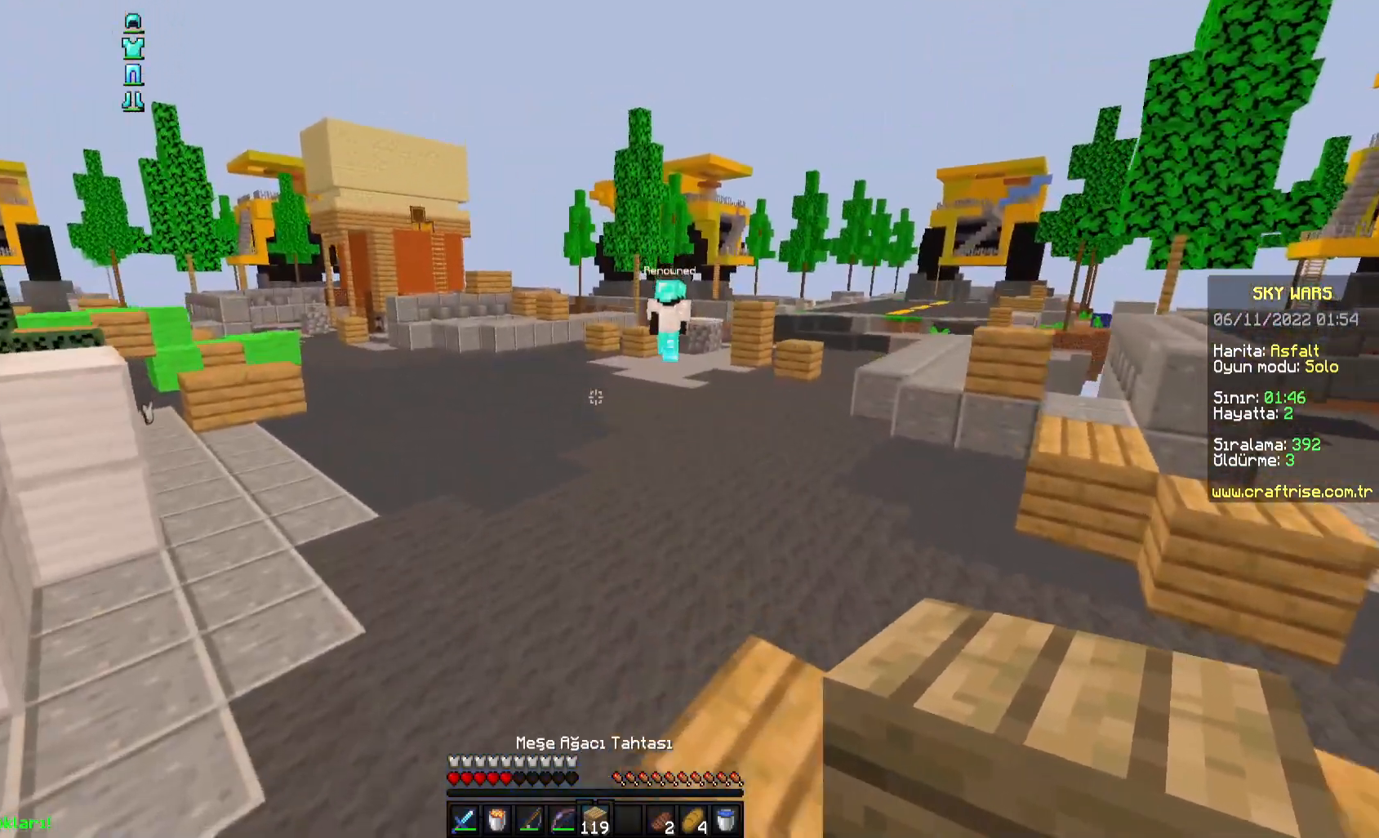
{"keys": ["d", "space", "w"], "mouse": [], "events": [[250, "a", "up"], [483, "d", "down"]]}
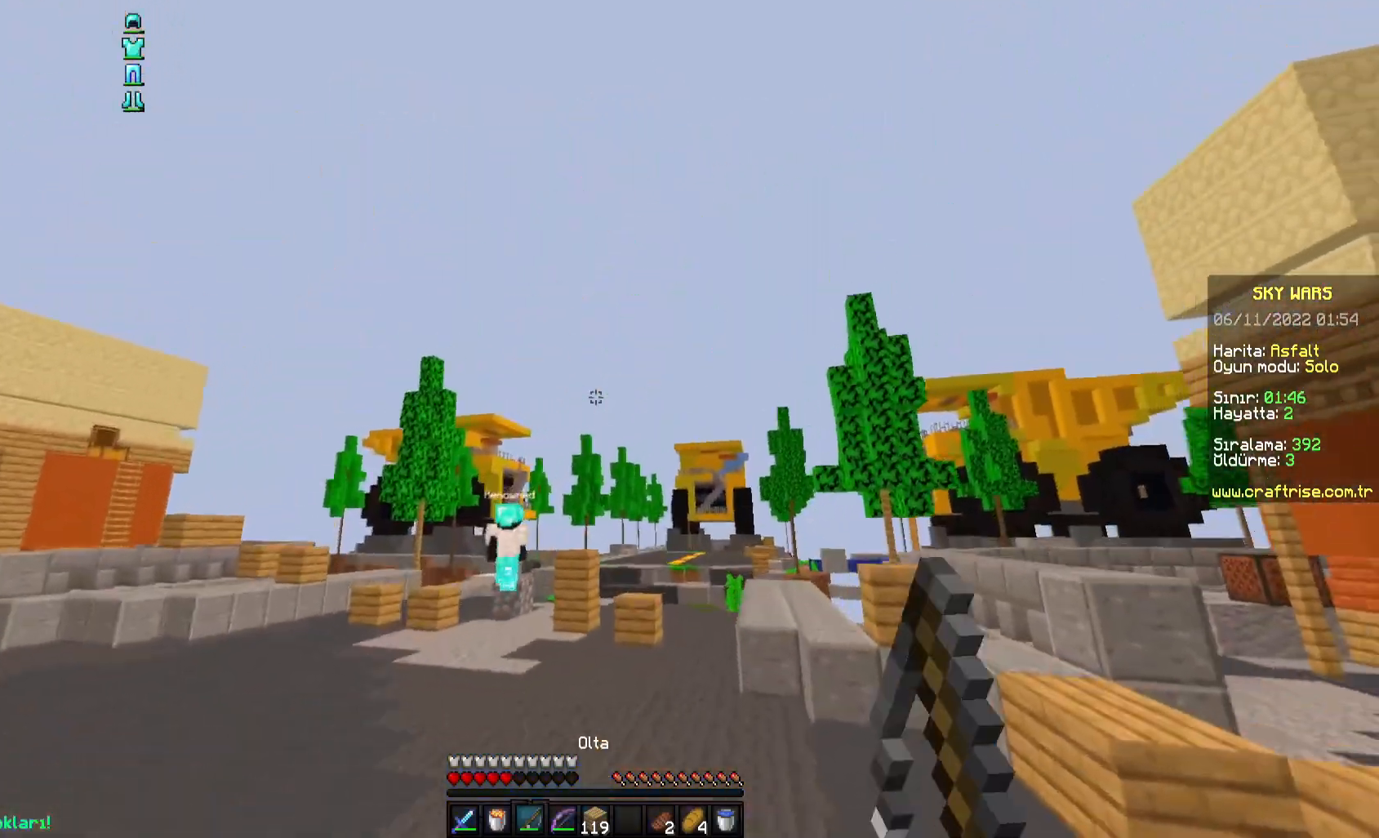
{"keys": ["d", "space", "w"], "mouse": [], "events": [[333, "d", "up"], [383, "d", "down"]]}
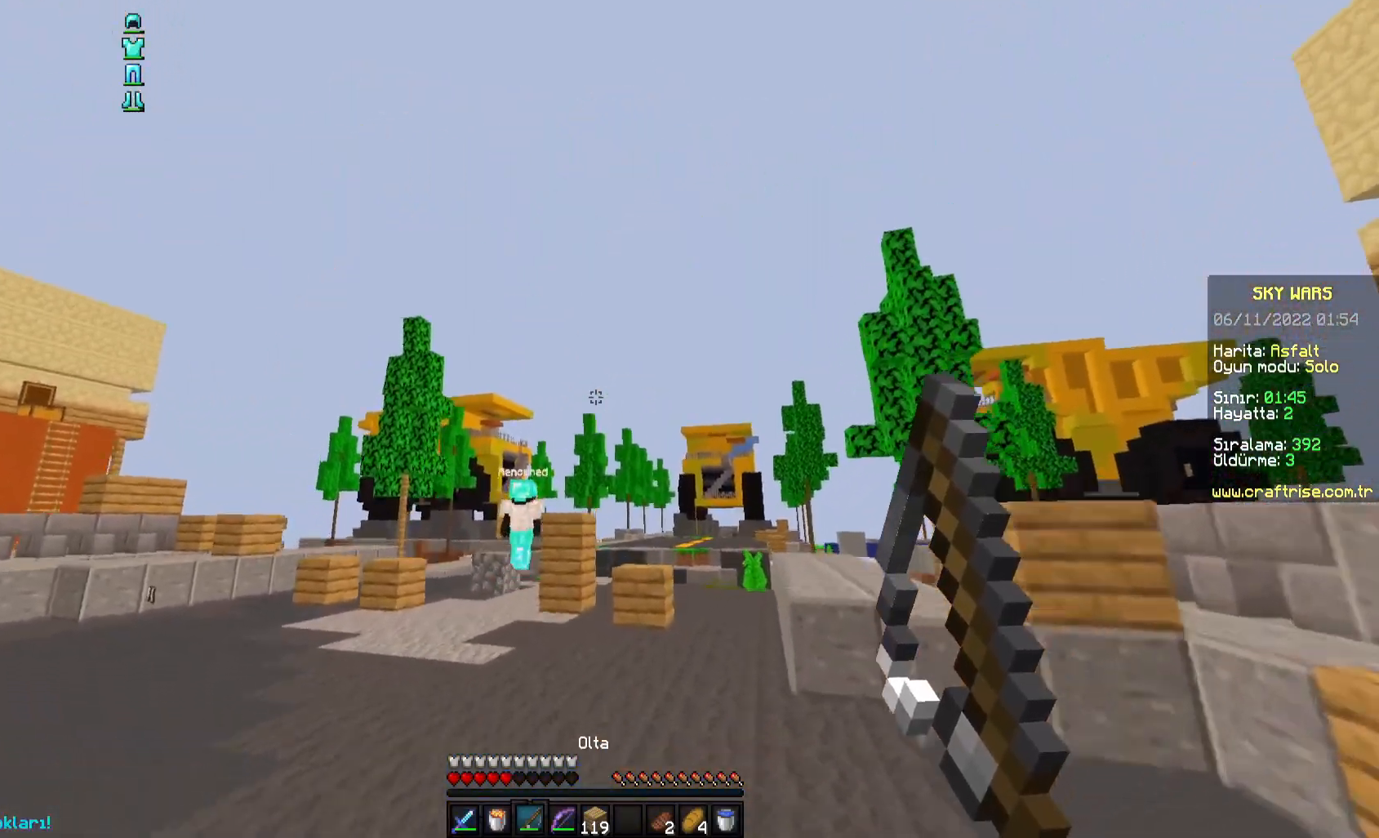
{"keys": ["d", "space", "w"], "mouse": [], "events": [[200, "d", "up"], [283, "d", "down"], [333, "mouse_right", "down"], [450, "mouse_right", "up"]]}
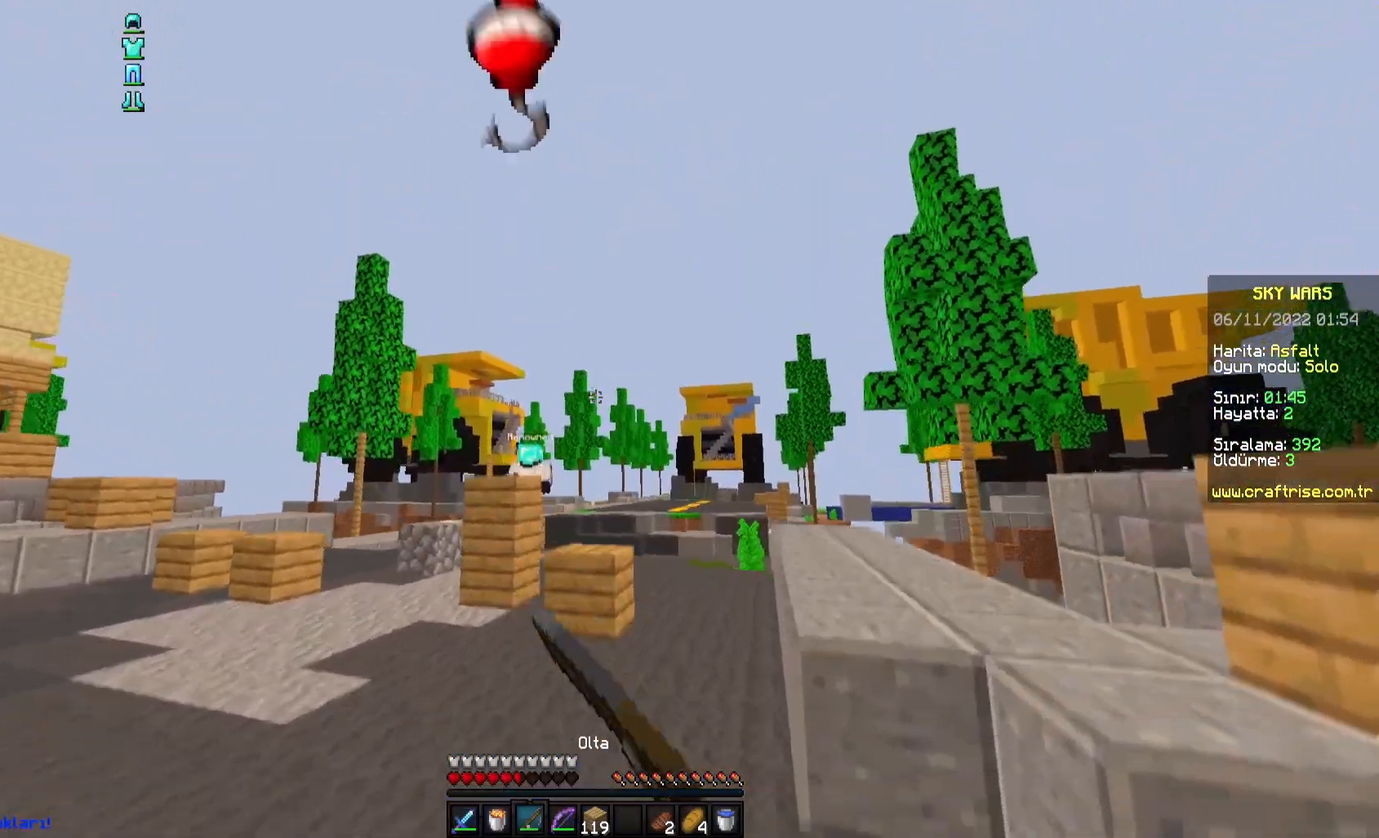
{"keys": ["space", "w"], "mouse": [], "events": [[100, "d", "up"]]}
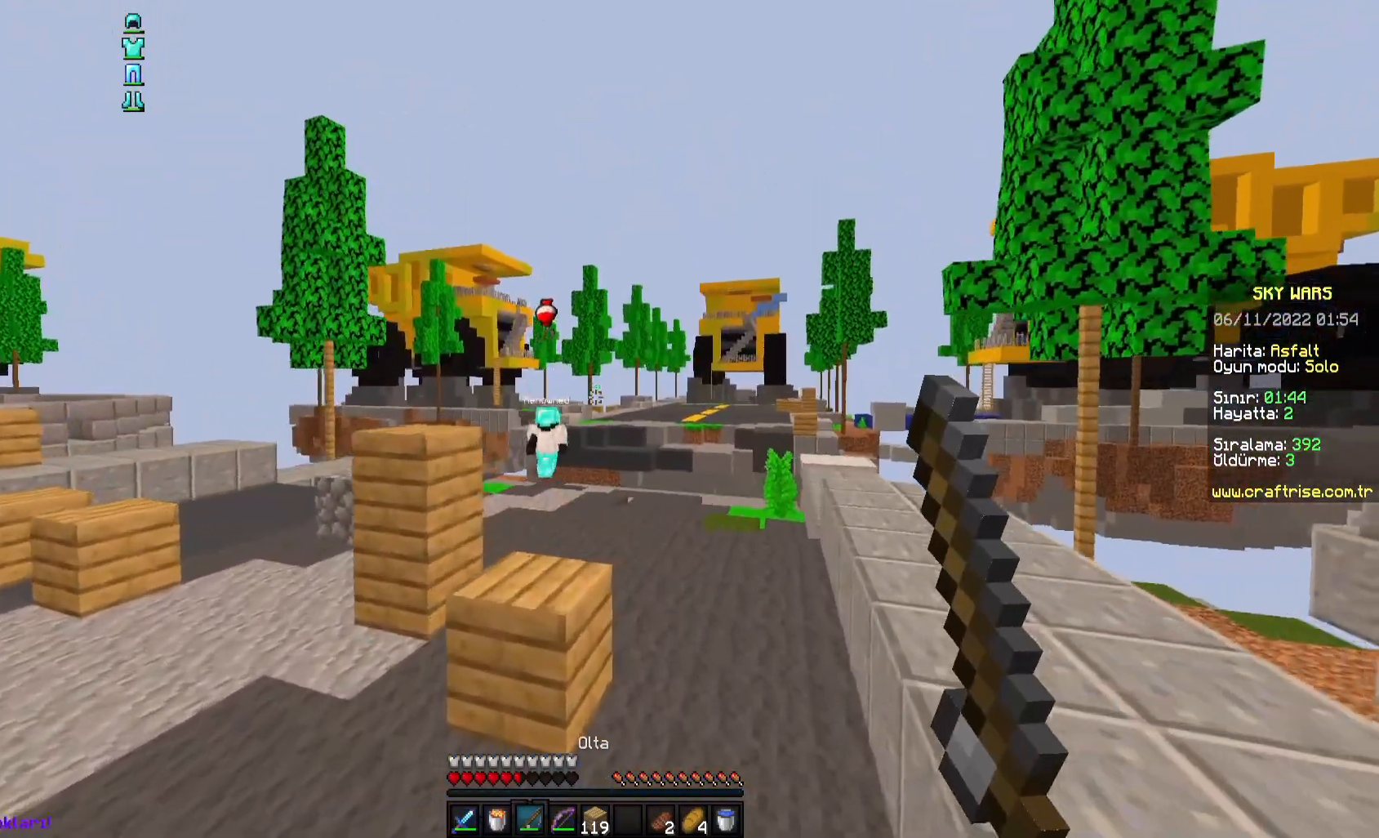
{"keys": ["space", "w"], "mouse": ["right"], "events": [[183, "mouse_right", "down"], [350, "mouse_right", "up"], [500, "mouse_right", "down"]]}
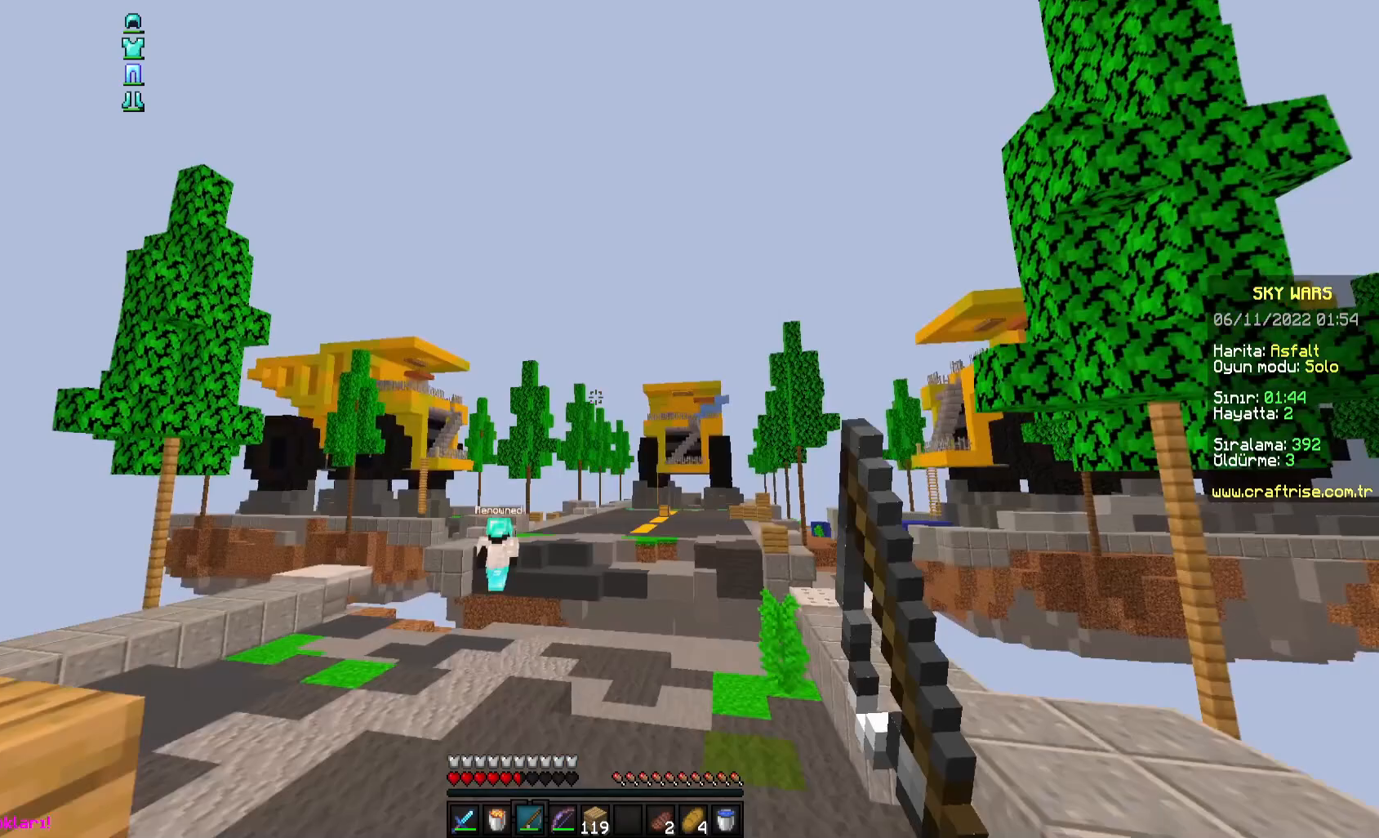
{"keys": ["space", "w"], "mouse": [], "events": [[117, "mouse_right", "up"]]}